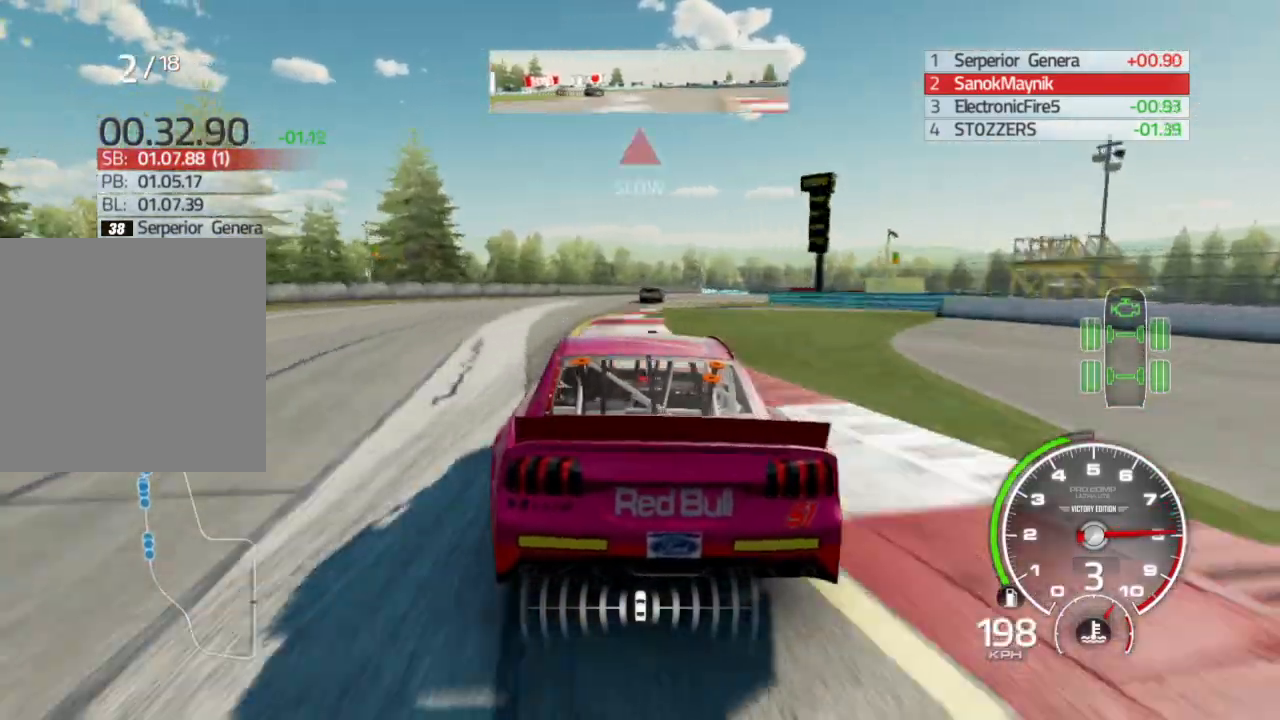
Gameplay with a controller (Xbox layout); each line is a JSON object with the inputs held at the frame after it (dt_ms = milliseconds from this image to that frame). "events" lists button and stick changes between this image and that frame as [ms after this image, input, new state], when the widget could be followed in between.
{"dt_ms": 500, "buttons": [], "left_stick": "right", "right_stick": "center", "events": [[500, "R2", "up"]]}
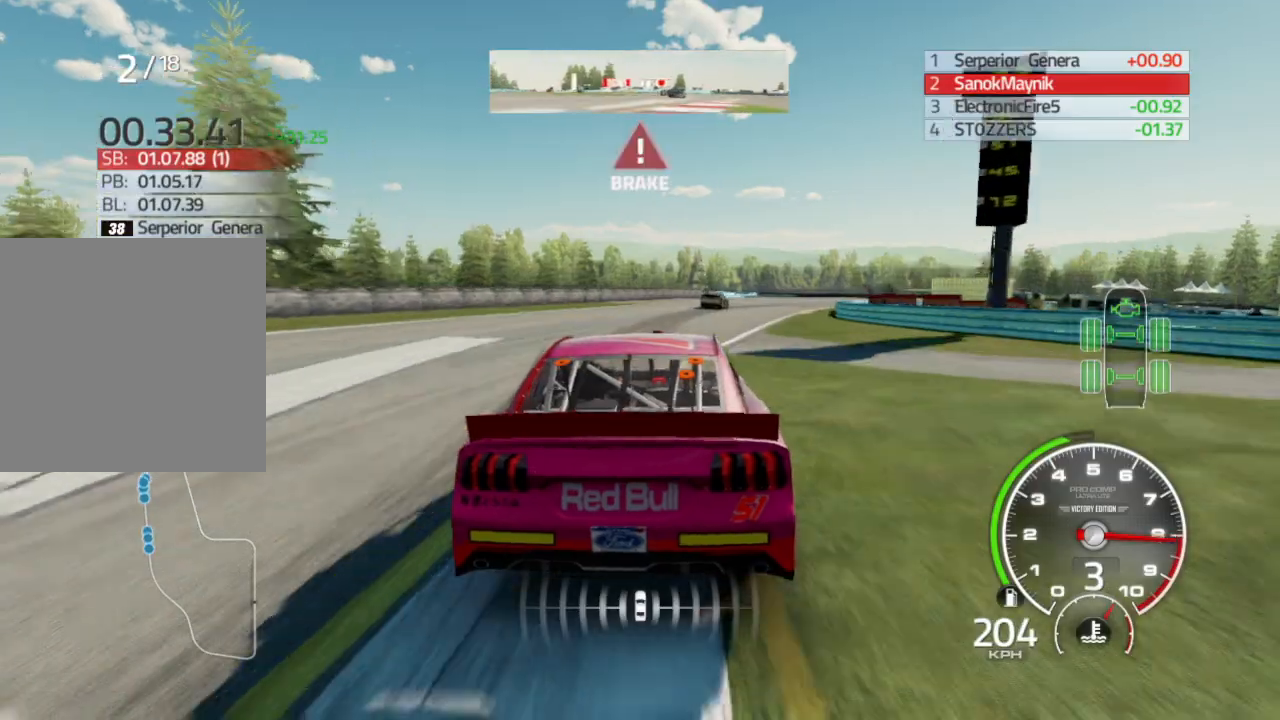
{"dt_ms": 500, "buttons": ["L2"], "left_stick": "right", "right_stick": "center", "events": [[433, "L2", "down"]]}
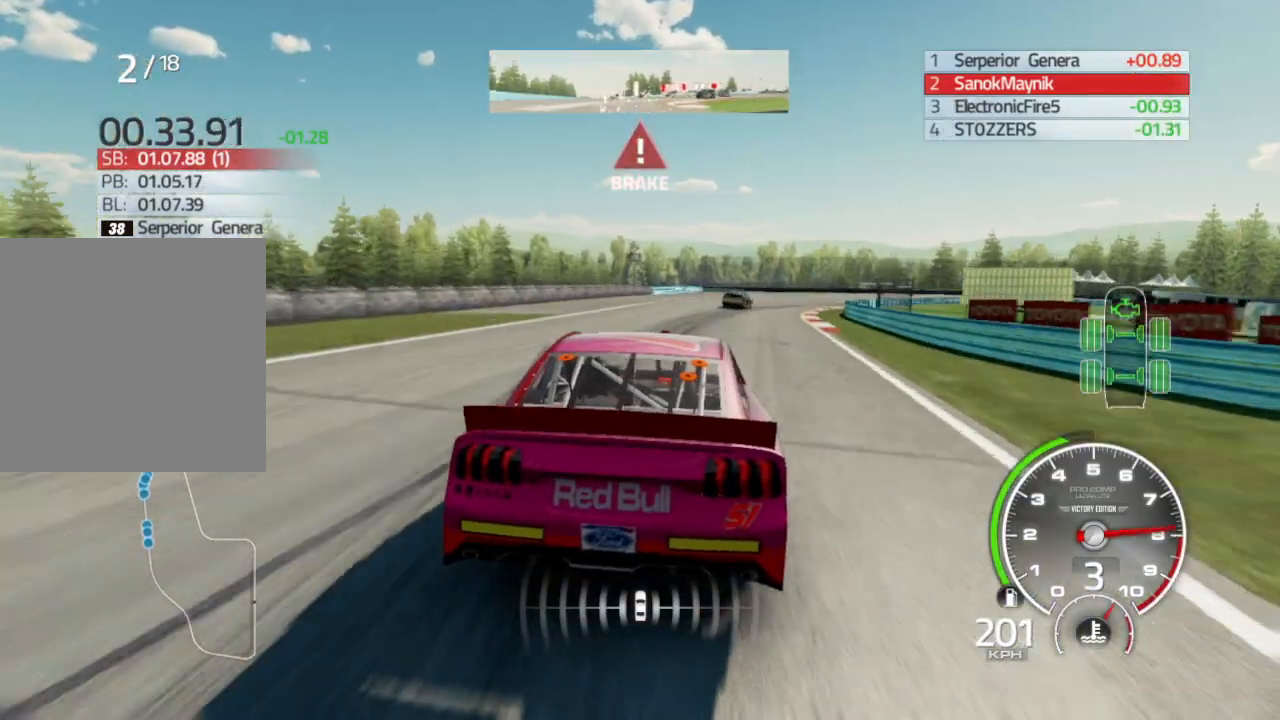
{"dt_ms": 500, "buttons": [], "left_stick": "right", "right_stick": "center", "events": [[50, "L2", "up"], [217, "L2", "down"], [300, "L2", "up"]]}
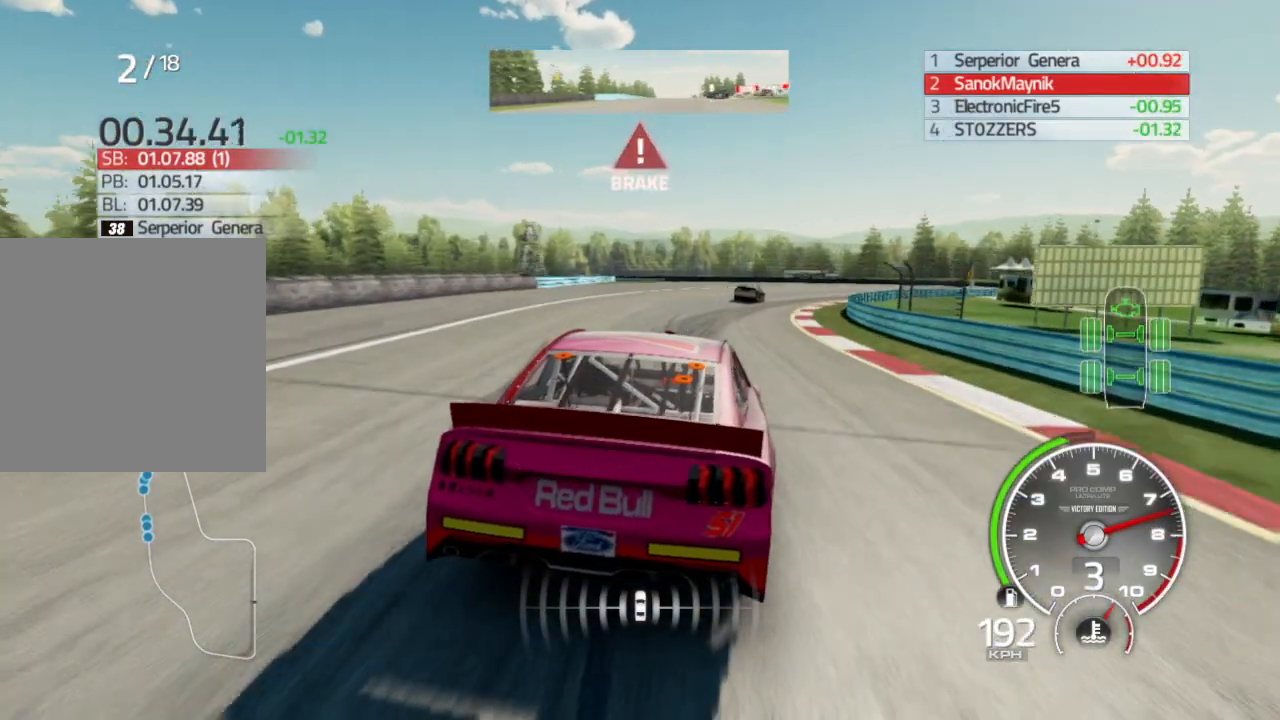
{"dt_ms": 500, "buttons": [], "left_stick": "right", "right_stick": "center", "events": [[150, "L2", "down"], [233, "L2", "up"]]}
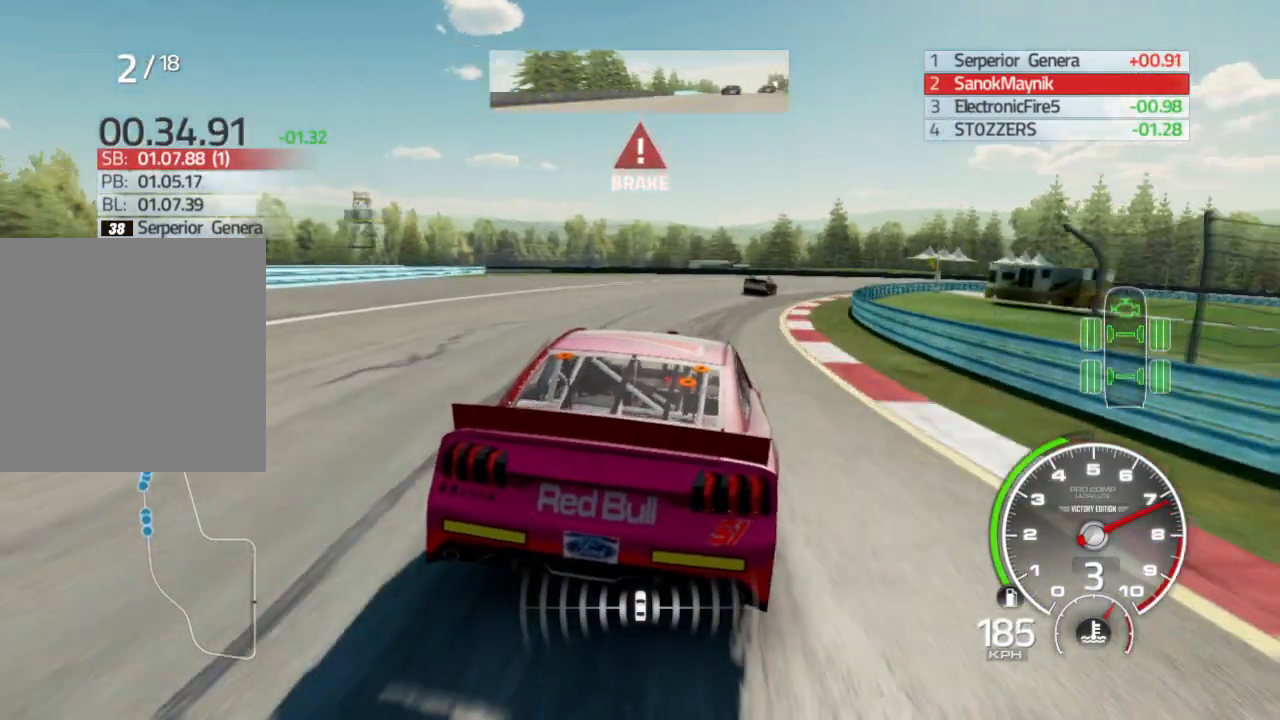
{"dt_ms": 500, "buttons": [], "left_stick": "right", "right_stick": "center", "events": [[217, "L2", "down"], [317, "L2", "up"]]}
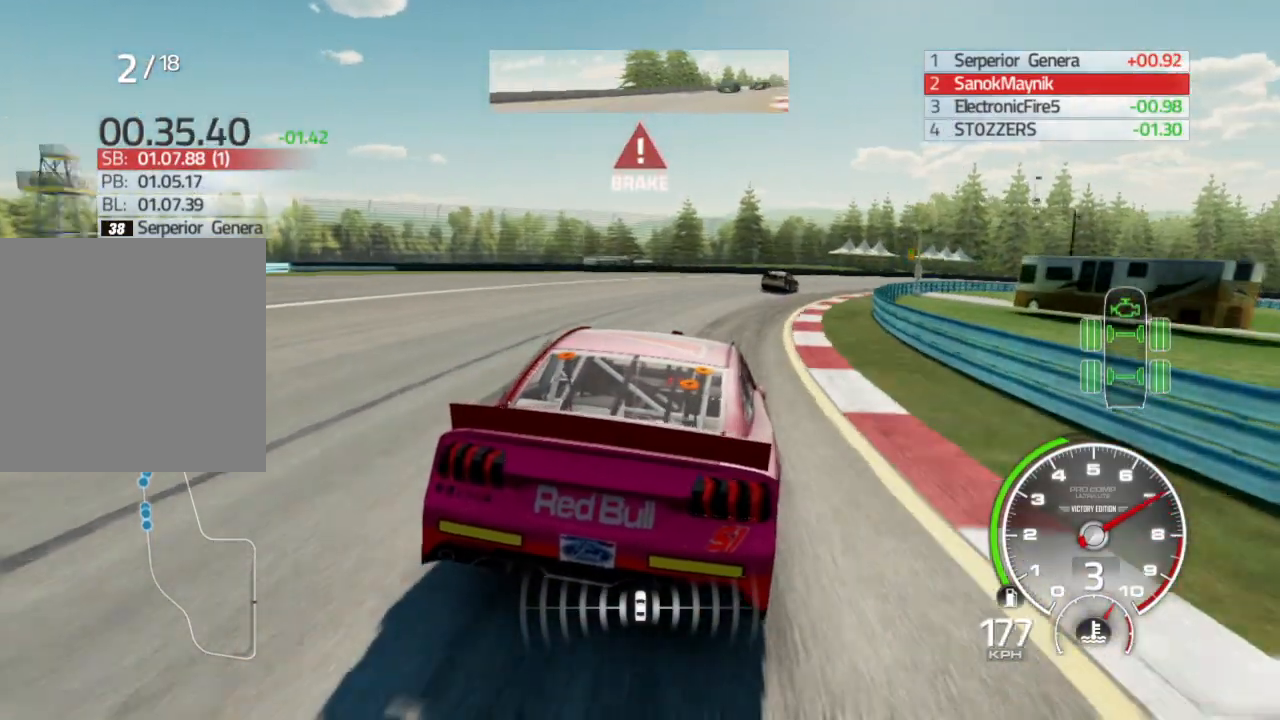
{"dt_ms": 500, "buttons": [], "left_stick": "right", "right_stick": "center", "events": [[183, "L2", "down"], [250, "L2", "up"], [367, "L2", "down"], [483, "L2", "up"]]}
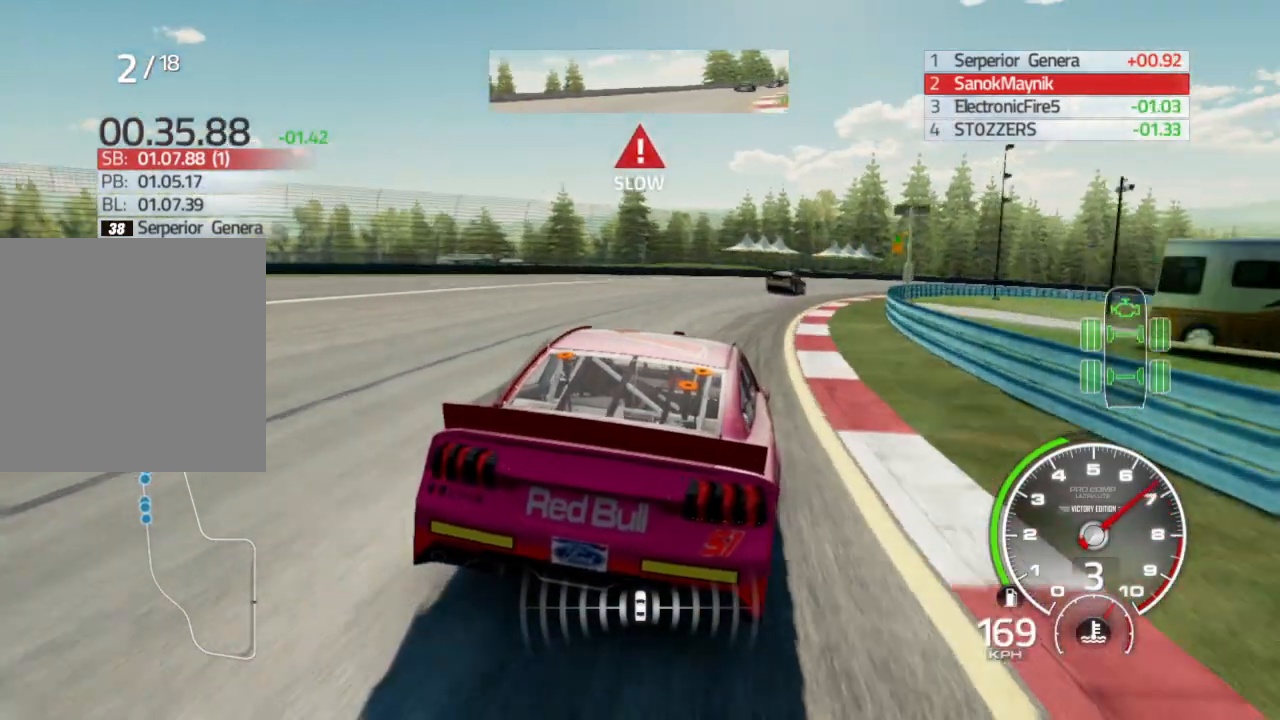
{"dt_ms": 500, "buttons": [], "left_stick": "down-right", "right_stick": "center", "events": [[17, "left_stick", "down-right"]]}
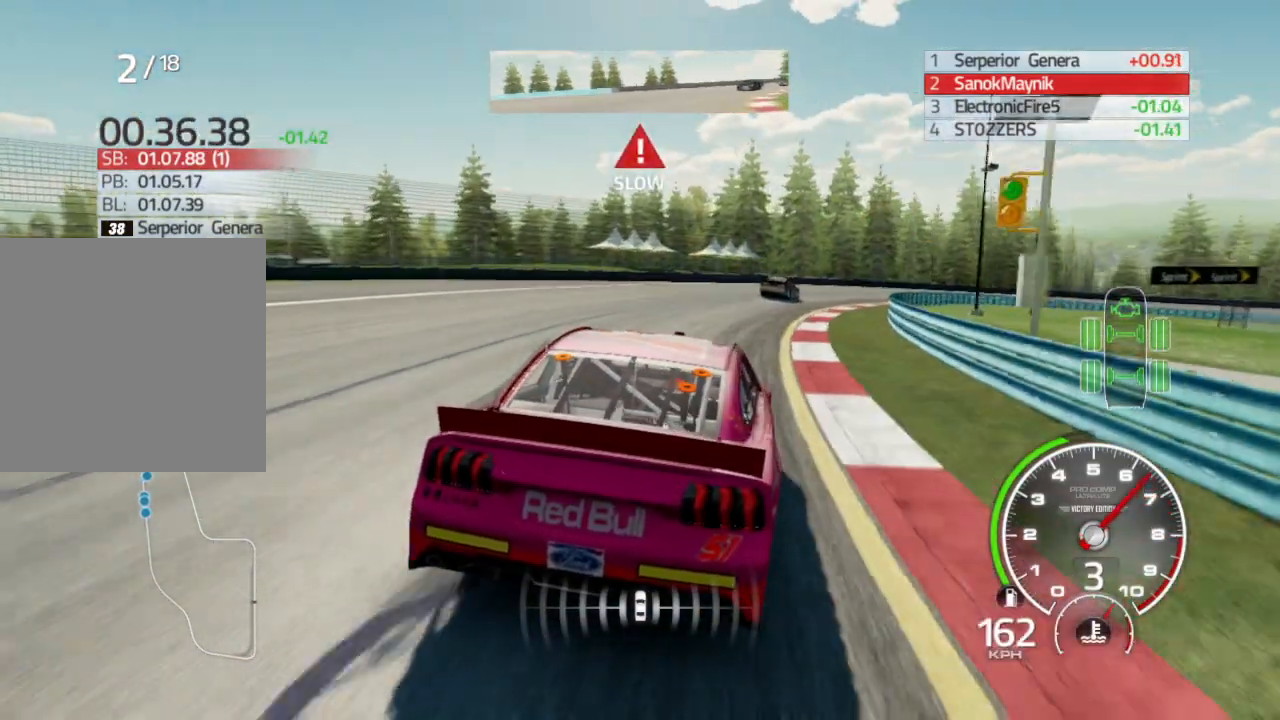
{"dt_ms": 500, "buttons": [], "left_stick": "down-right", "right_stick": "center", "events": []}
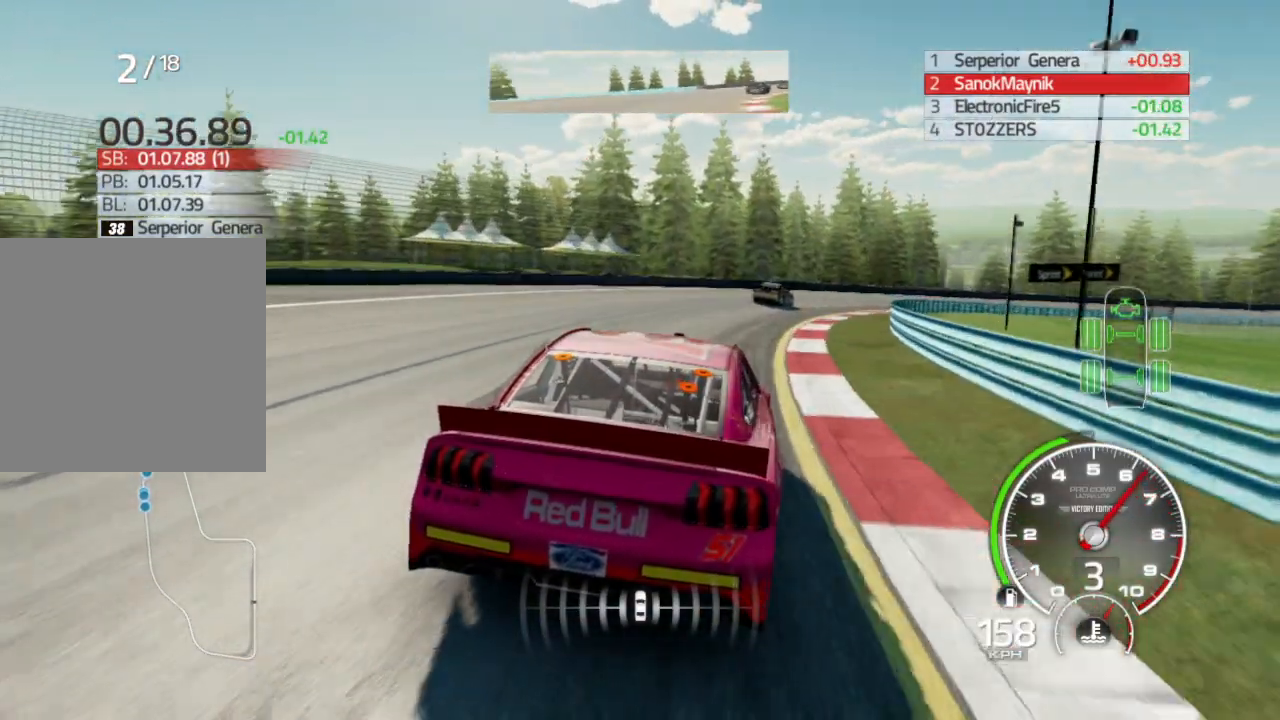
{"dt_ms": 500, "buttons": ["R2"], "left_stick": "down-right", "right_stick": "center", "events": [[183, "X", "down"], [300, "X", "up"], [350, "R2", "down"]]}
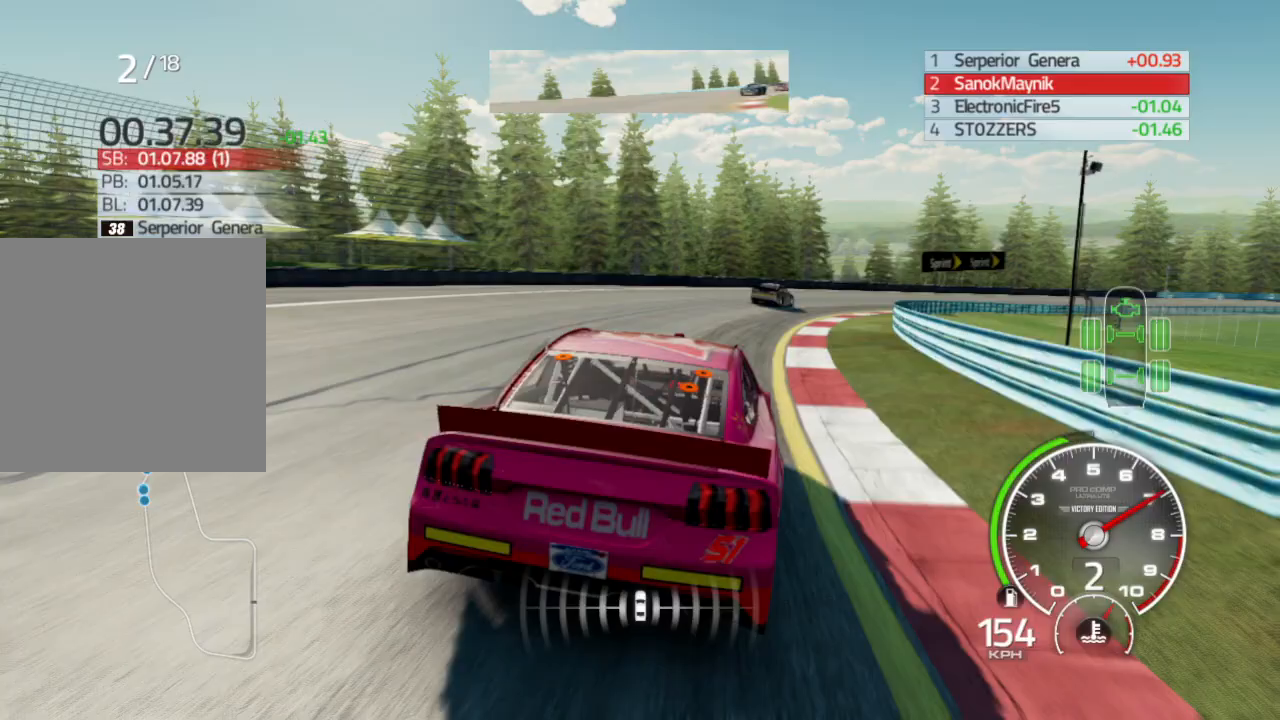
{"dt_ms": 1000, "buttons": ["R2"], "left_stick": "down-right", "right_stick": "center"}
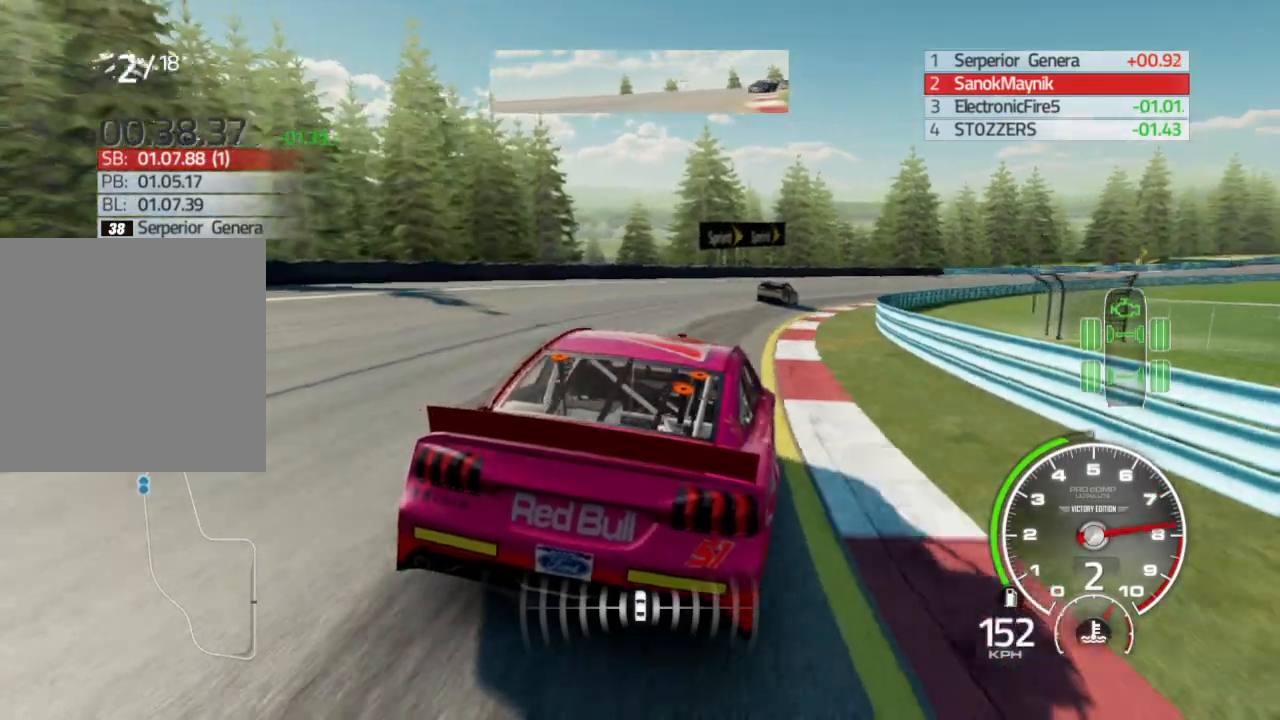
{"dt_ms": 500, "buttons": ["R2"], "left_stick": "down-right", "right_stick": "center", "events": []}
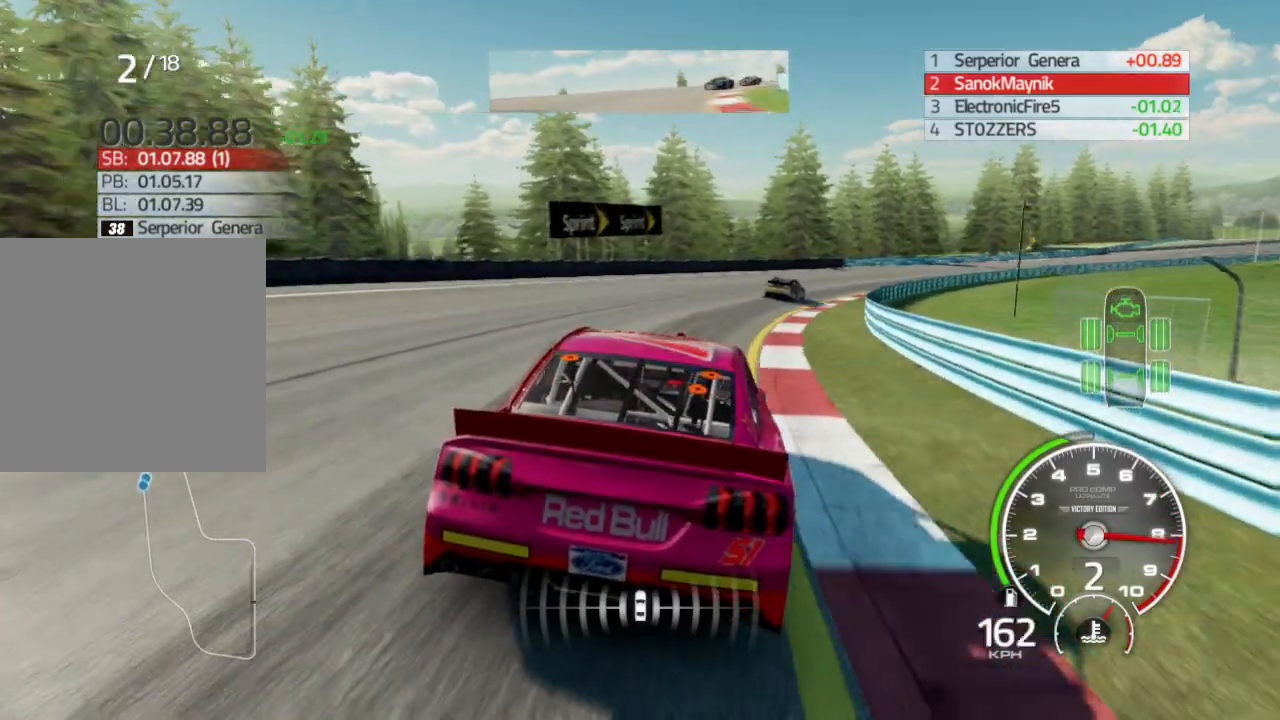
{"dt_ms": 1000, "buttons": ["R2"], "left_stick": "down-right", "right_stick": "center"}
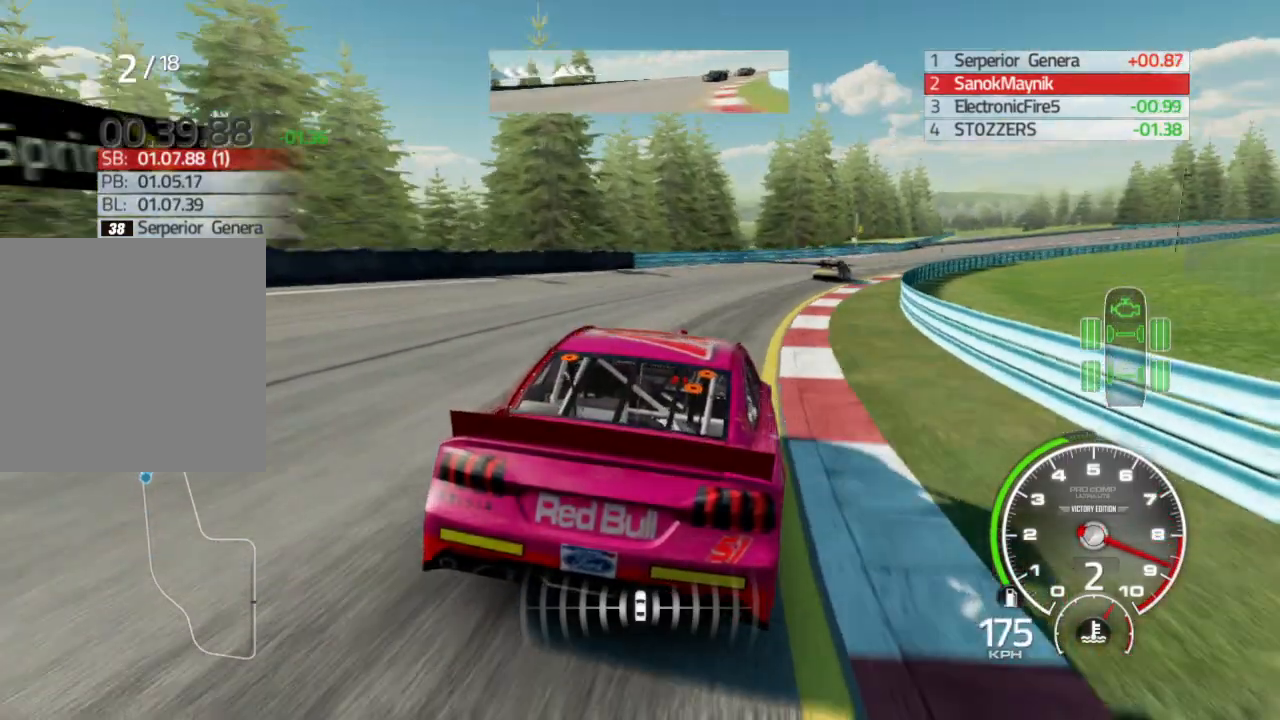
{"dt_ms": 500, "buttons": ["R2"], "left_stick": "down-right", "right_stick": "center", "events": []}
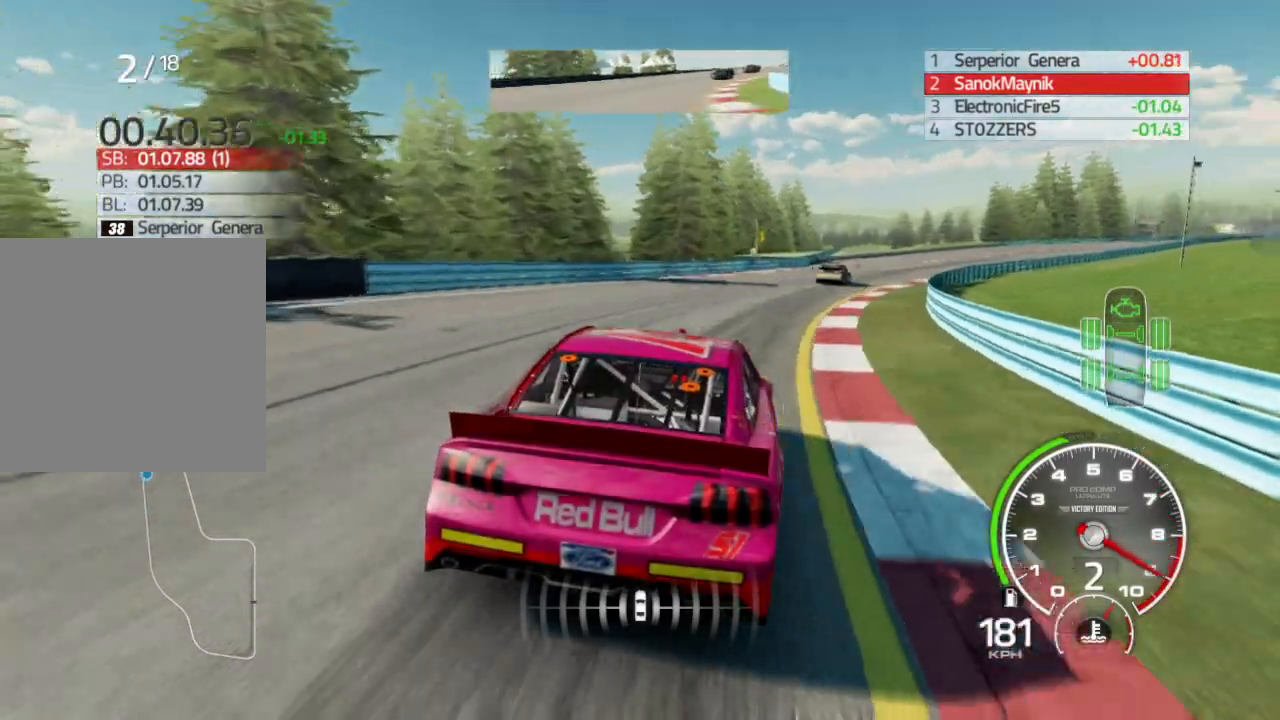
{"dt_ms": 500, "buttons": ["R2"], "left_stick": "down-right", "right_stick": "center", "events": []}
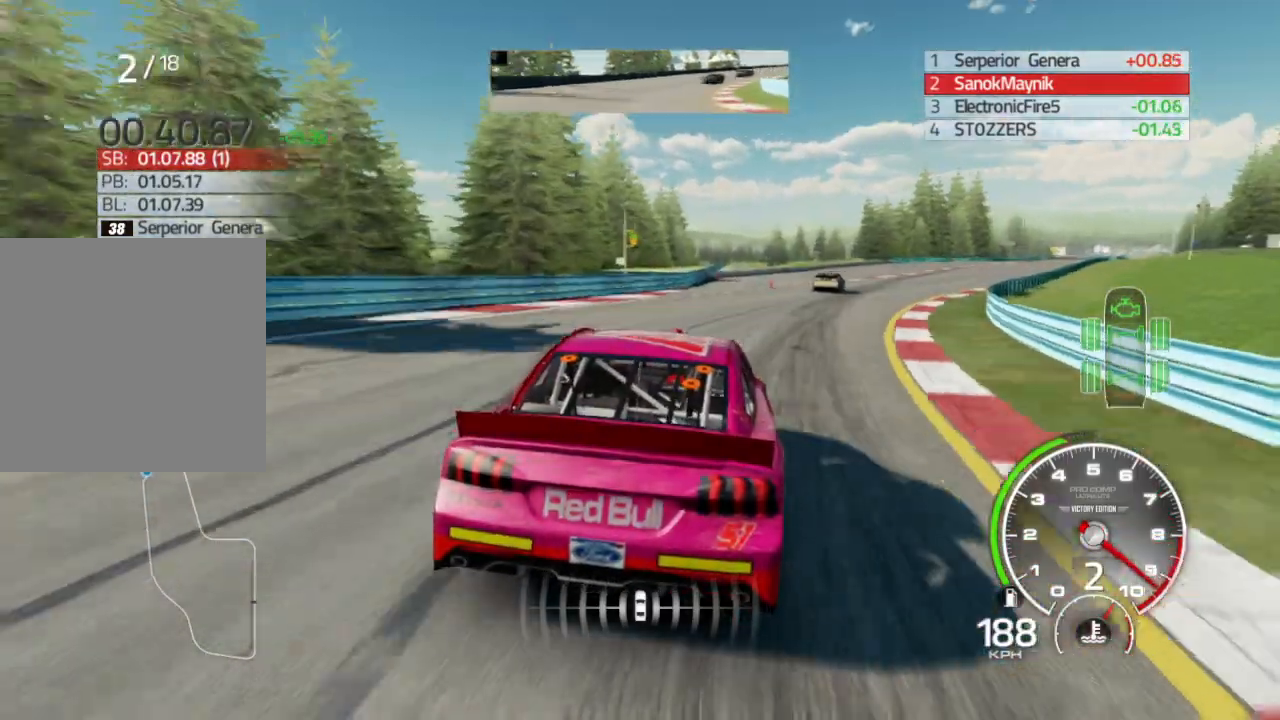
{"dt_ms": 500, "buttons": ["R2"], "left_stick": "down-right", "right_stick": "center", "events": [[267, "A", "down"], [383, "A", "up"]]}
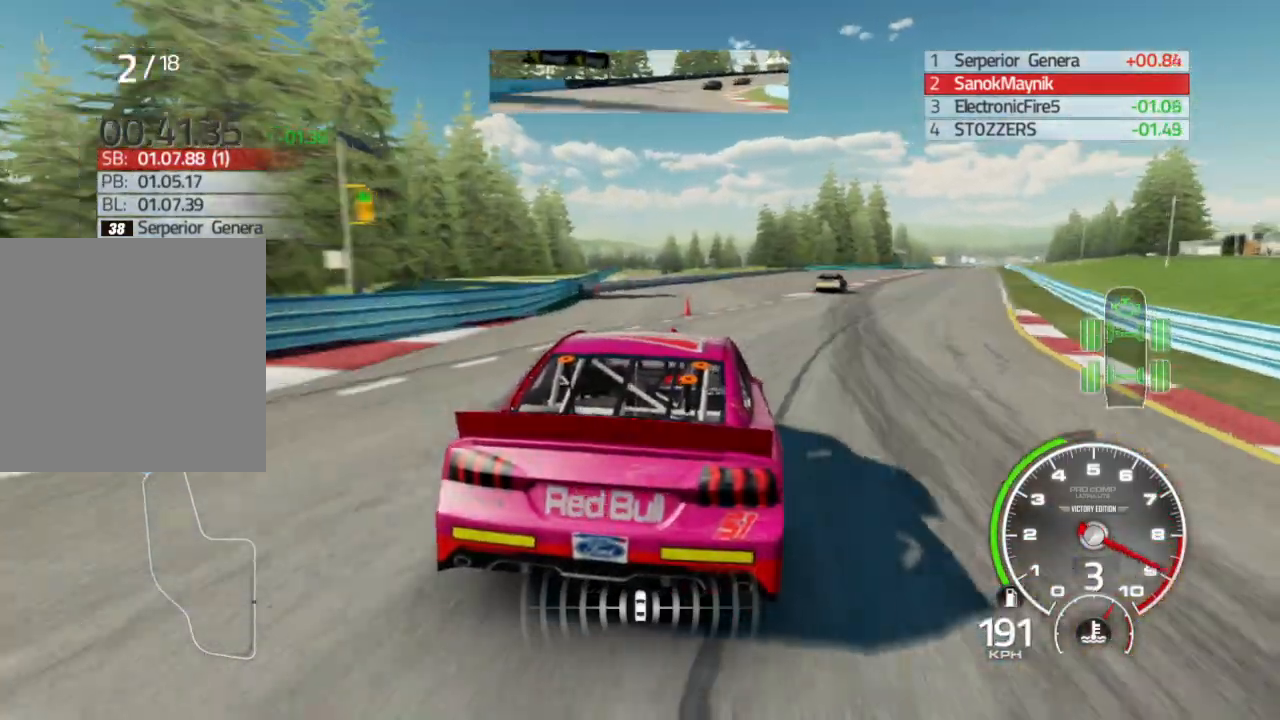
{"dt_ms": 500, "buttons": ["R2"], "left_stick": "down-right", "right_stick": "center", "events": []}
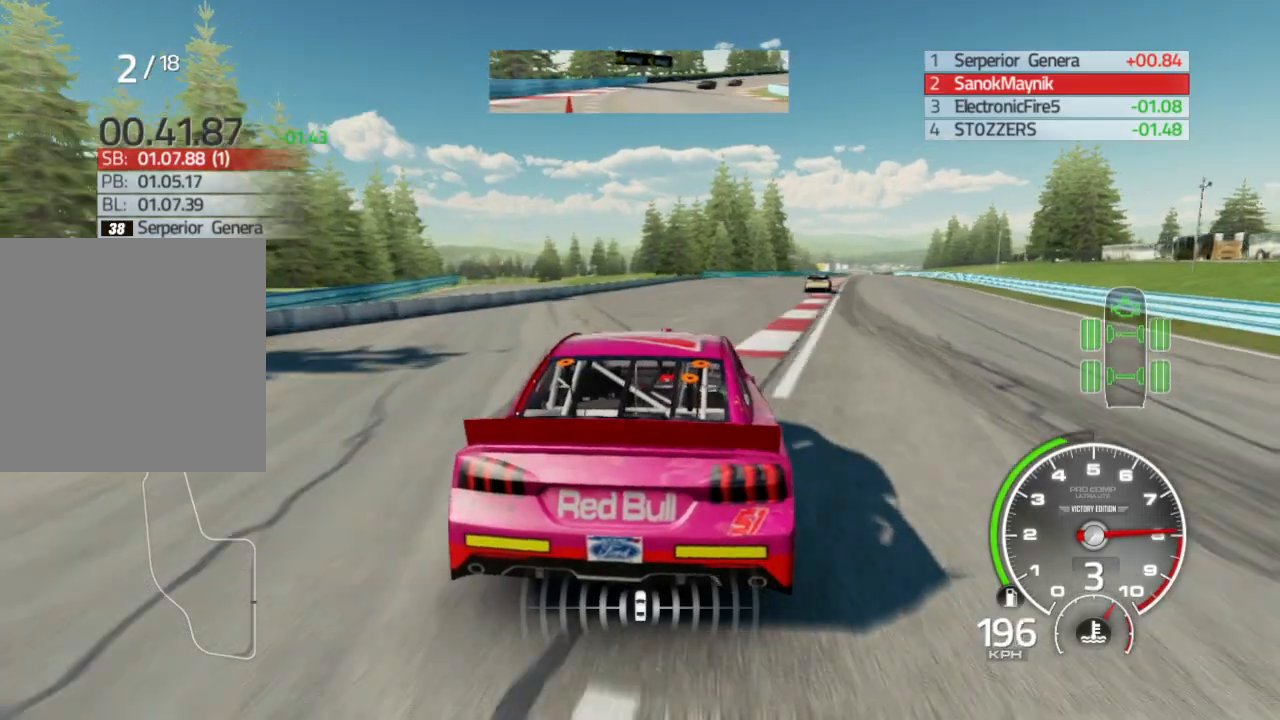
{"dt_ms": 500, "buttons": ["R2"], "left_stick": "right", "right_stick": "center", "events": [[100, "left_stick", "center"], [267, "left_stick", "right"]]}
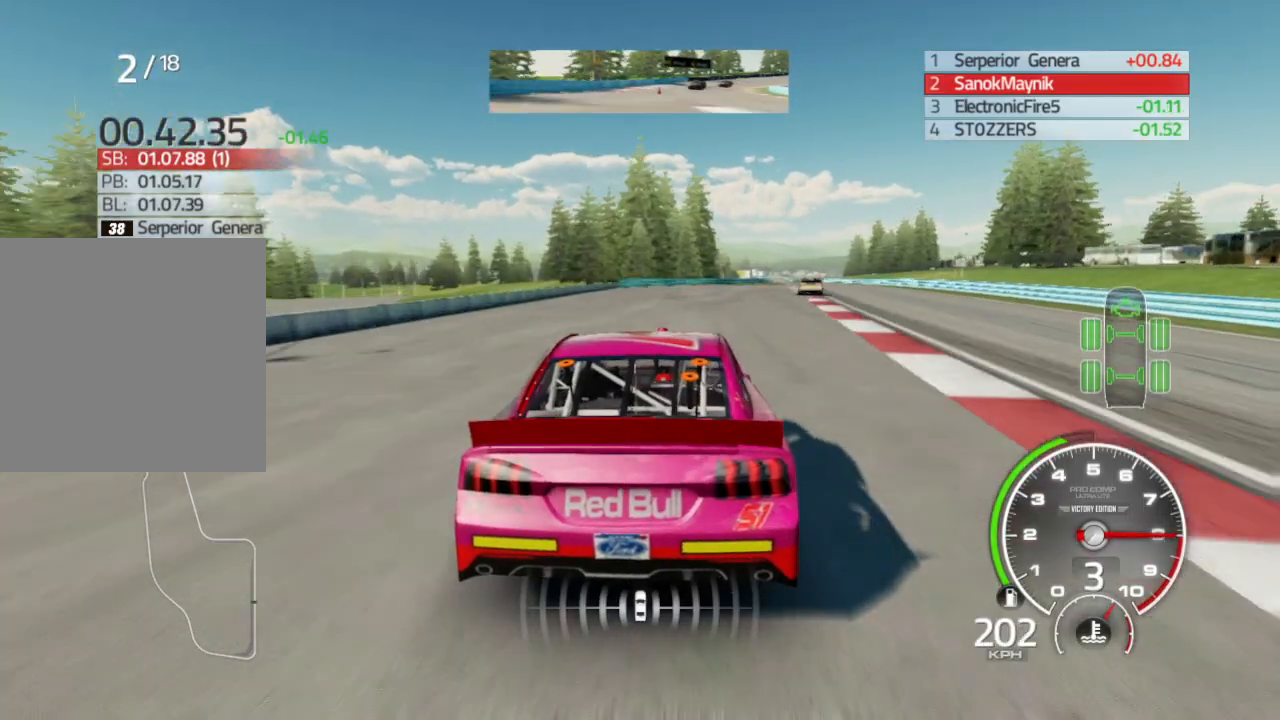
{"dt_ms": 500, "buttons": ["R2"], "left_stick": "center", "right_stick": "center", "events": [[217, "left_stick", "center"], [283, "left_stick", "right"], [450, "left_stick", "center"]]}
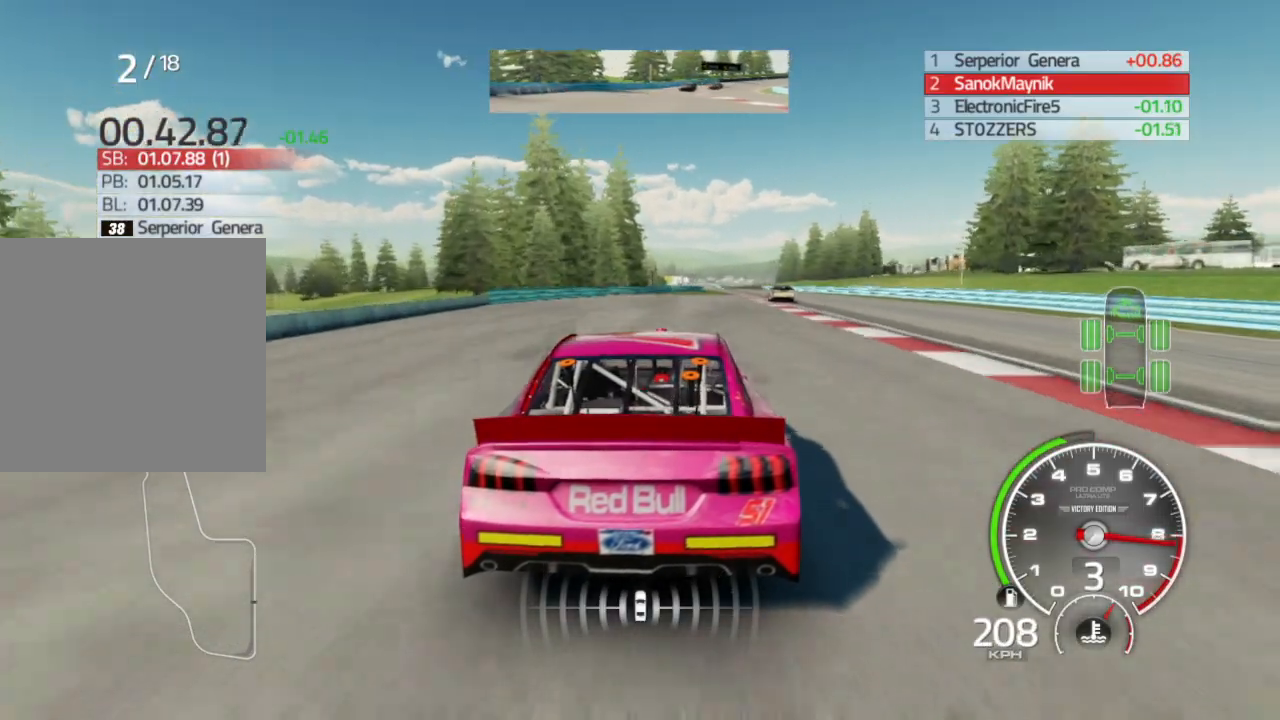
{"dt_ms": 500, "buttons": ["R2"], "left_stick": "center", "right_stick": "center", "events": [[33, "left_stick", "down-right"], [383, "left_stick", "center"]]}
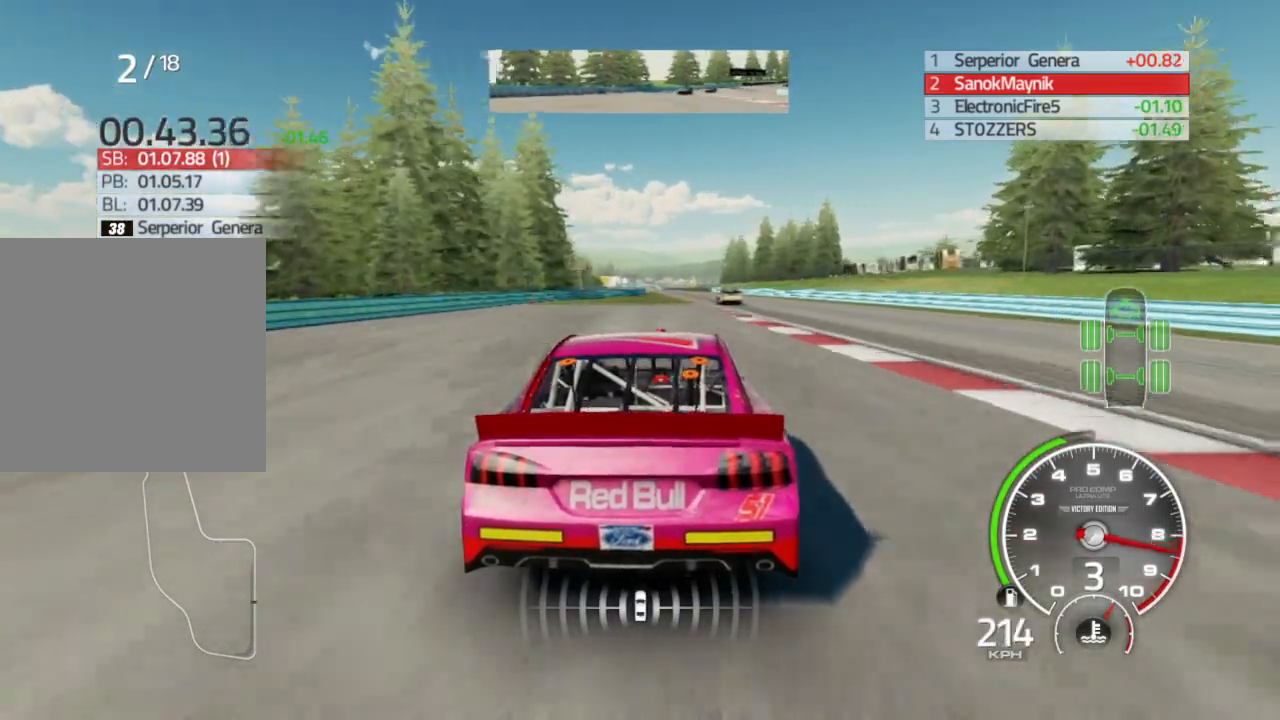
{"dt_ms": 500, "buttons": ["R2"], "left_stick": "center", "right_stick": "center", "events": [[133, "left_stick", "right"], [317, "left_stick", "center"]]}
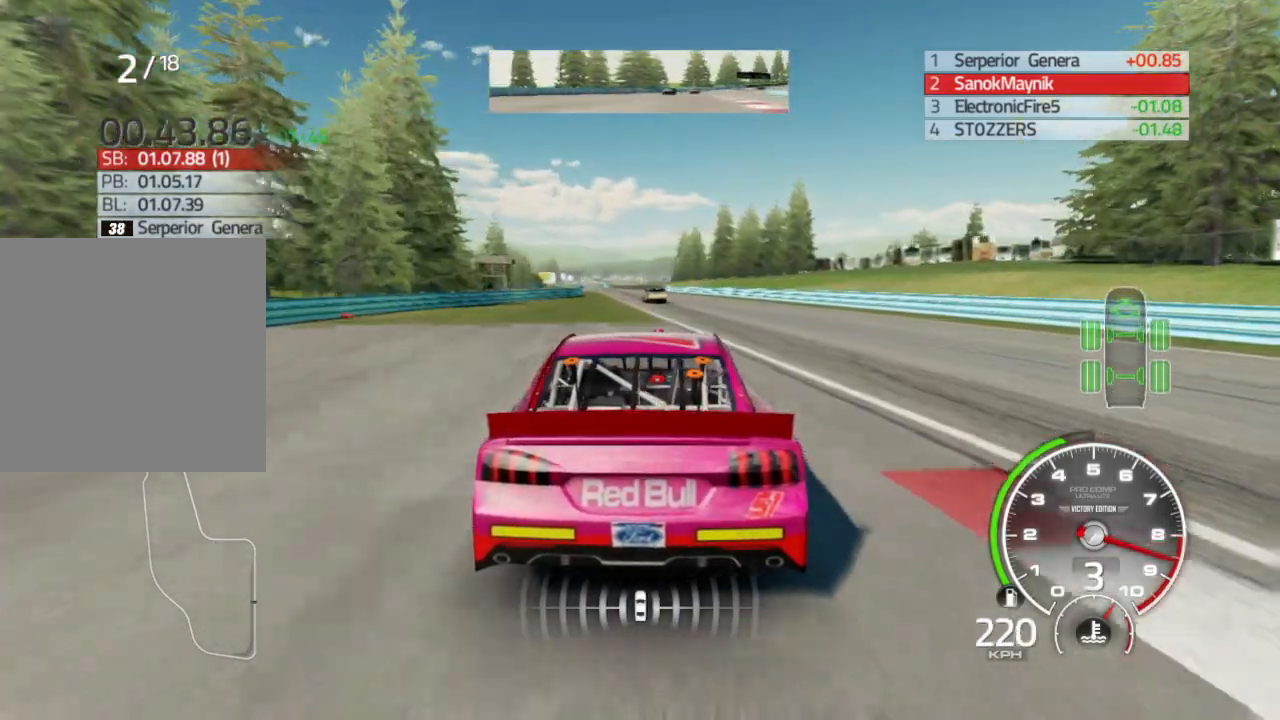
{"dt_ms": 500, "buttons": ["R2"], "left_stick": "left", "right_stick": "center", "events": [[67, "left_stick", "left"], [333, "left_stick", "center"], [483, "left_stick", "left"]]}
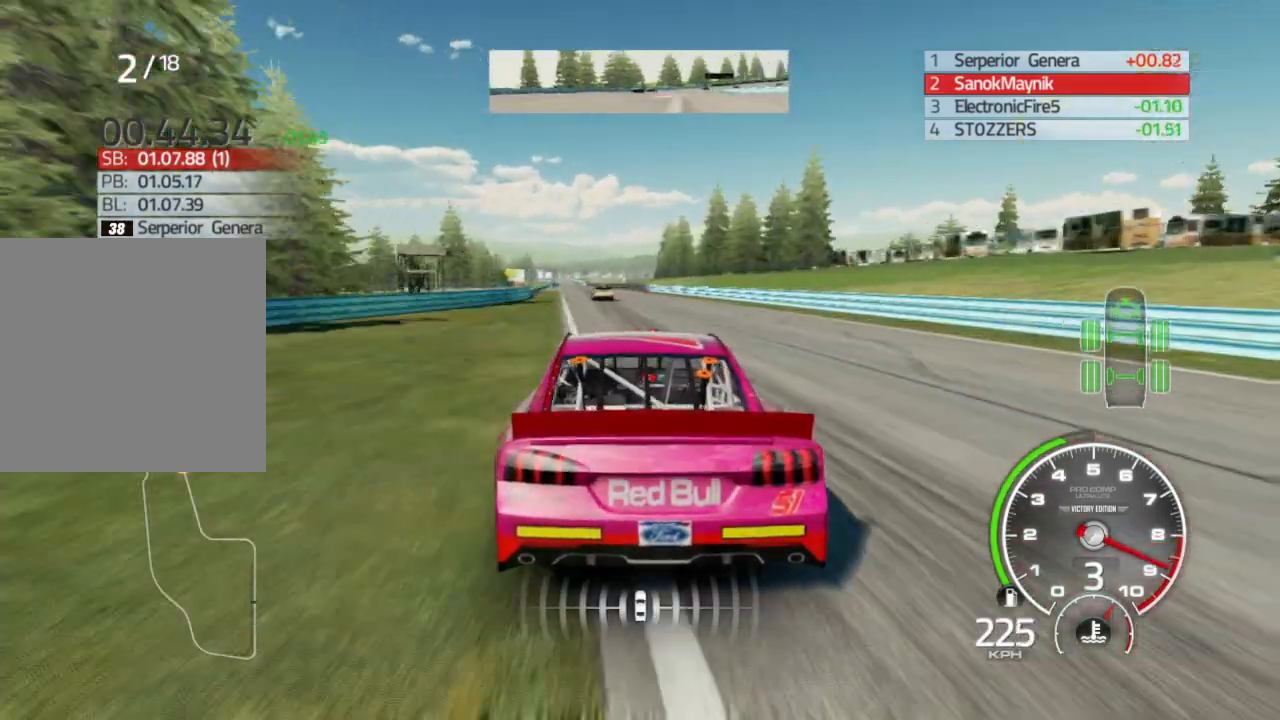
{"dt_ms": 500, "buttons": ["R2"], "left_stick": "left", "right_stick": "center", "events": [[183, "left_stick", "center"], [367, "left_stick", "left"]]}
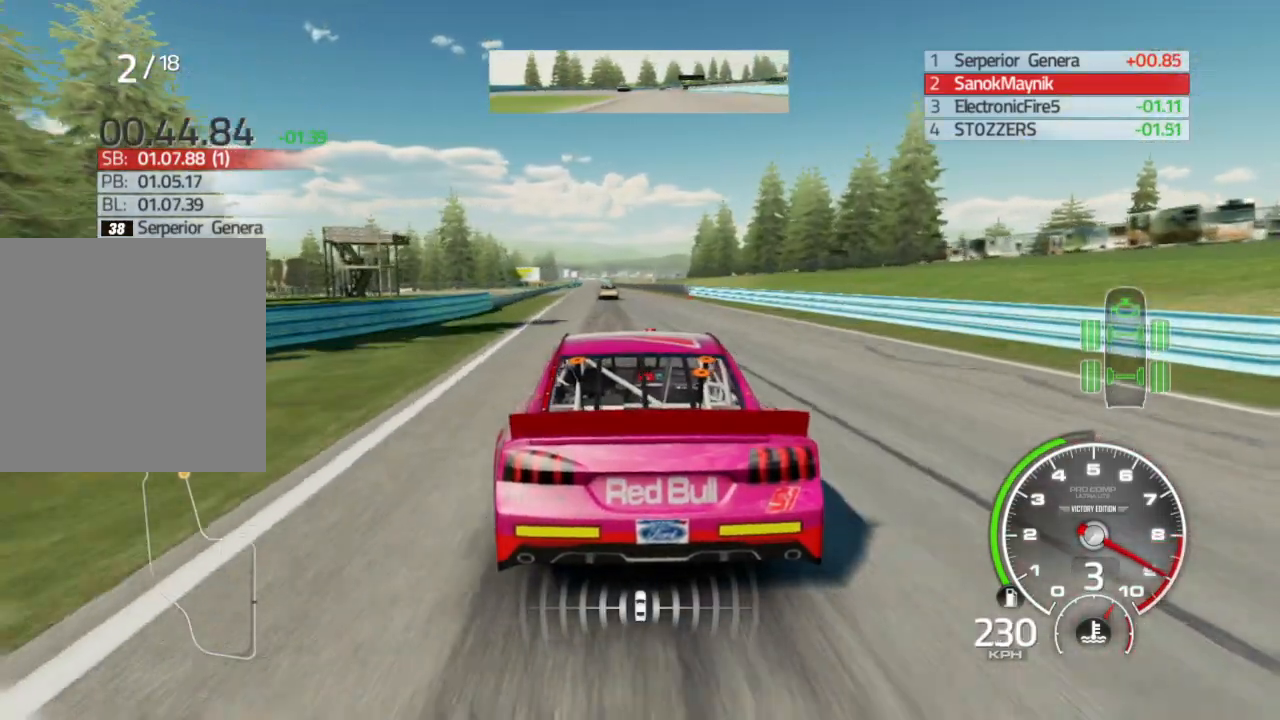
{"dt_ms": 500, "buttons": ["R2"], "left_stick": "center", "right_stick": "center", "events": [[67, "left_stick", "center"]]}
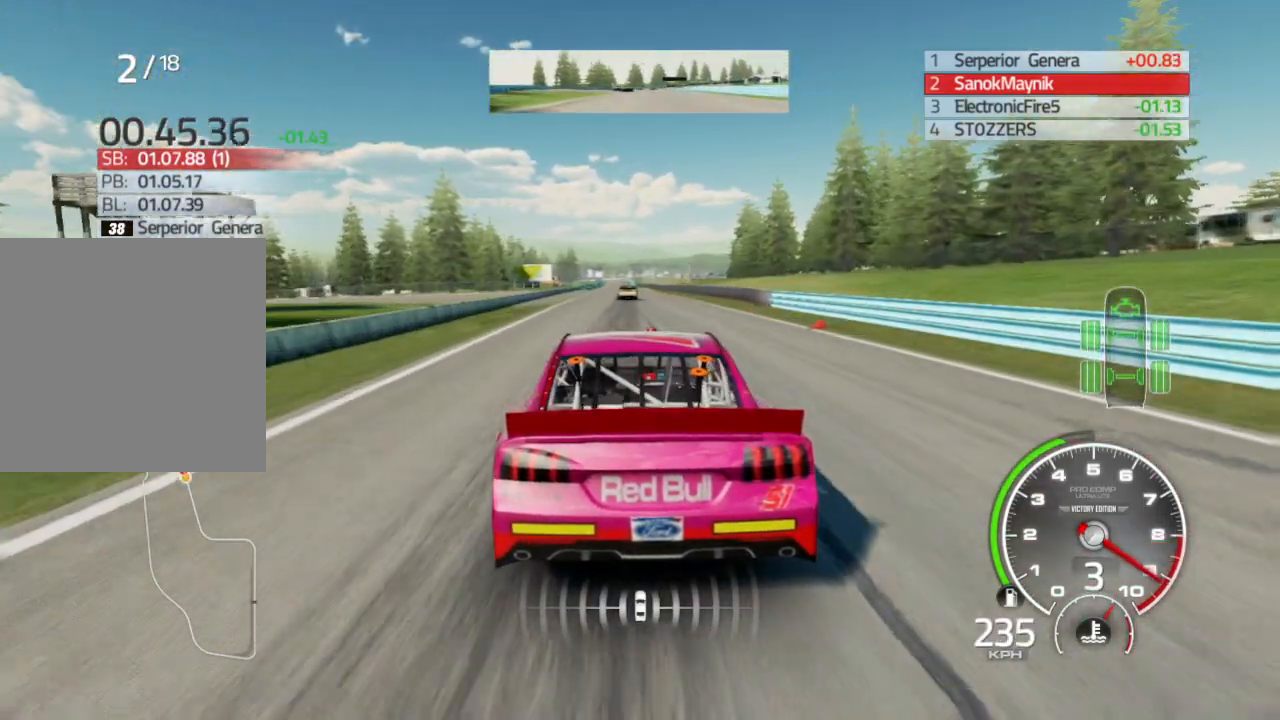
{"dt_ms": 500, "buttons": ["R2"], "left_stick": "center", "right_stick": "center", "events": []}
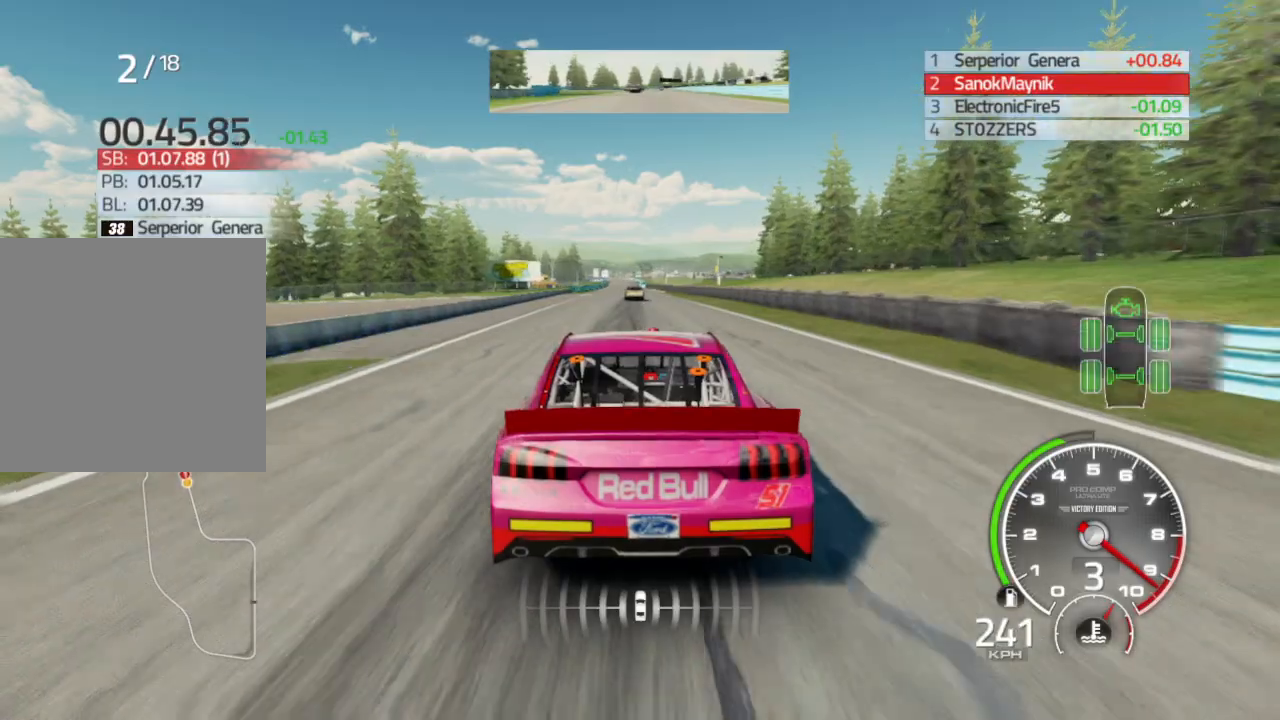
{"dt_ms": 500, "buttons": ["R2"], "left_stick": "center", "right_stick": "center", "events": [[317, "left_stick", "left"], [467, "left_stick", "center"]]}
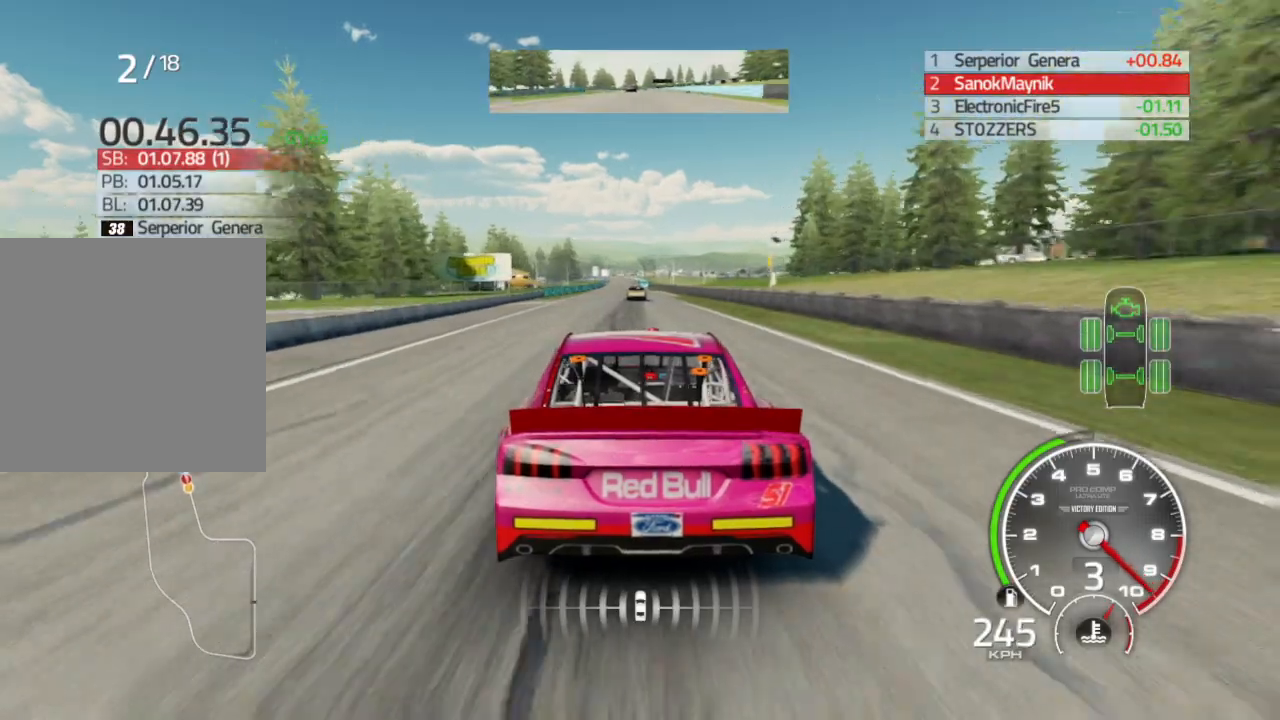
{"dt_ms": 500, "buttons": ["R2"], "left_stick": "center", "right_stick": "center", "events": [[300, "left_stick", "down-right"], [417, "left_stick", "center"]]}
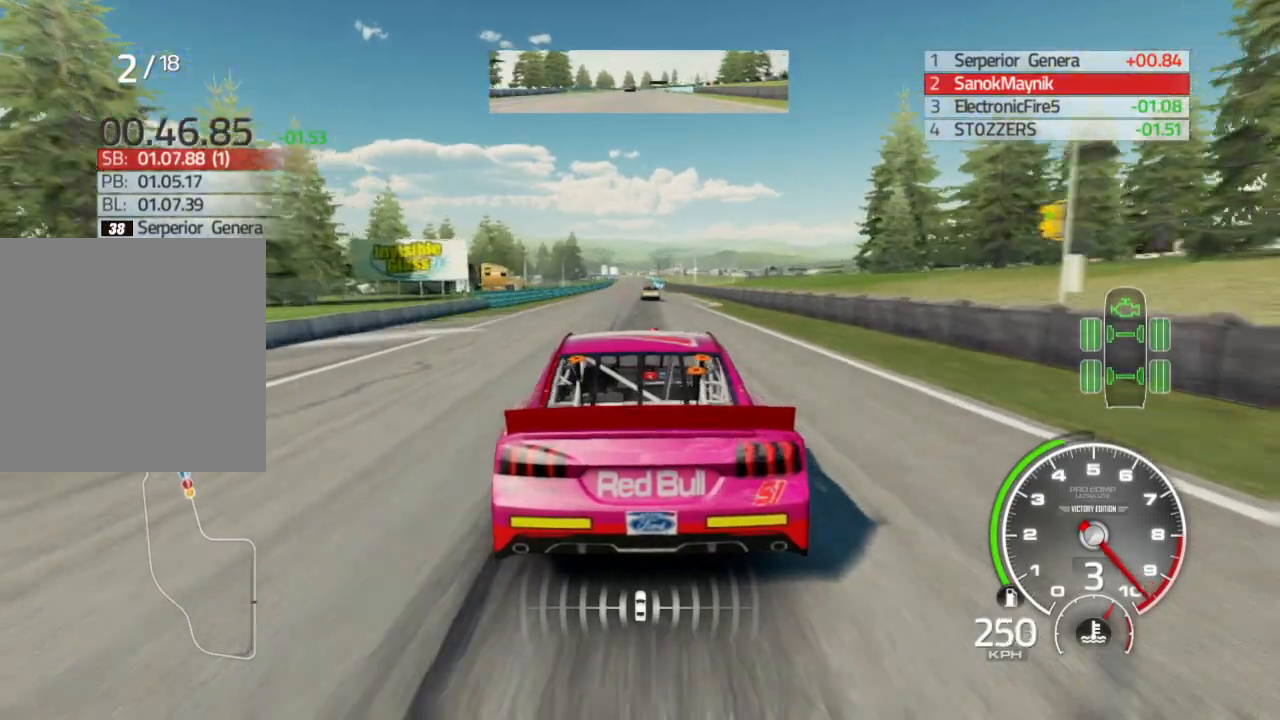
{"dt_ms": 500, "buttons": ["R2"], "left_stick": "center", "right_stick": "center", "events": []}
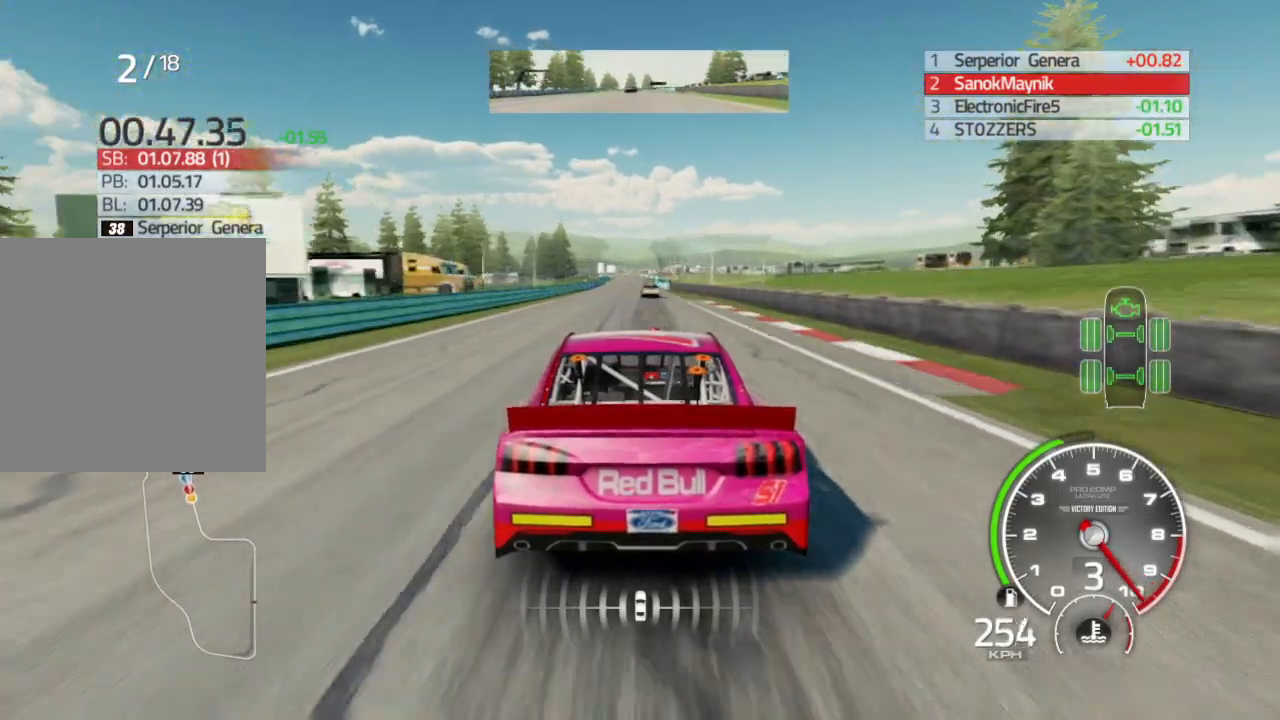
{"dt_ms": 500, "buttons": ["A", "R2"], "left_stick": "center", "right_stick": "center", "events": [[33, "left_stick", "right"], [200, "left_stick", "center"], [450, "A", "down"]]}
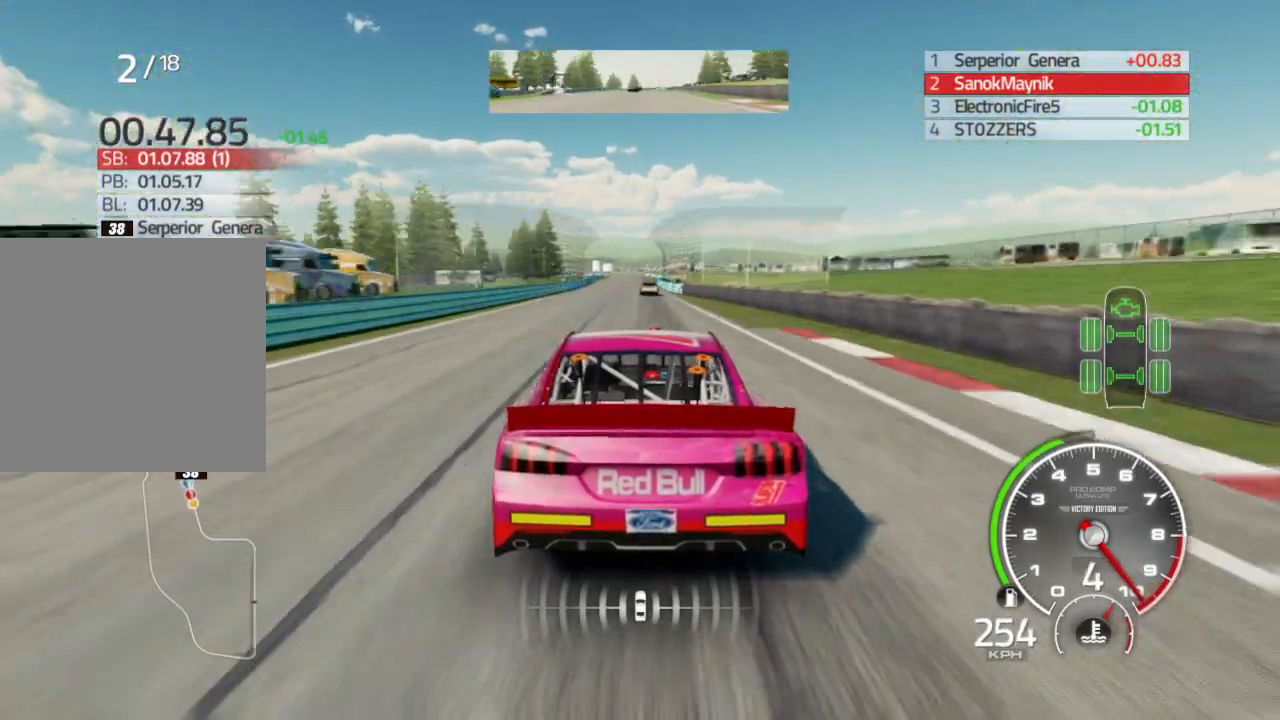
{"dt_ms": 500, "buttons": ["R2"], "left_stick": "center", "right_stick": "center", "events": [[33, "A", "up"]]}
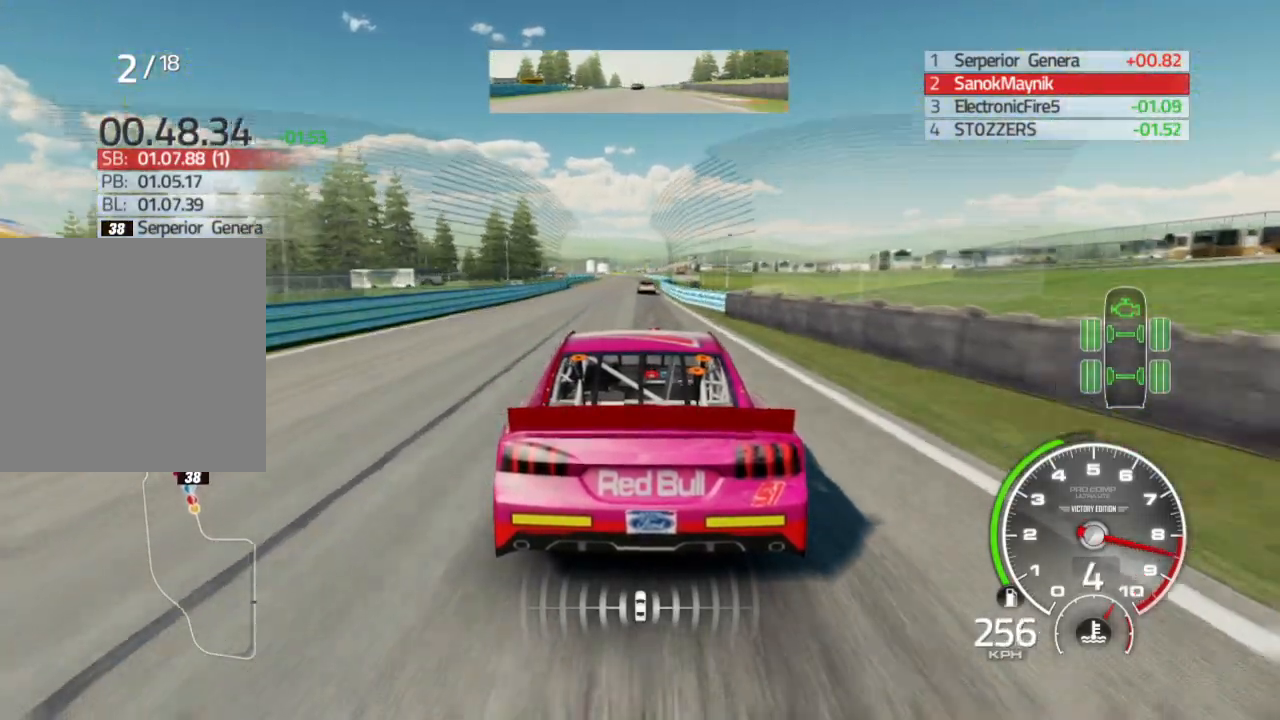
{"dt_ms": 500, "buttons": ["R2"], "left_stick": "center", "right_stick": "center", "events": []}